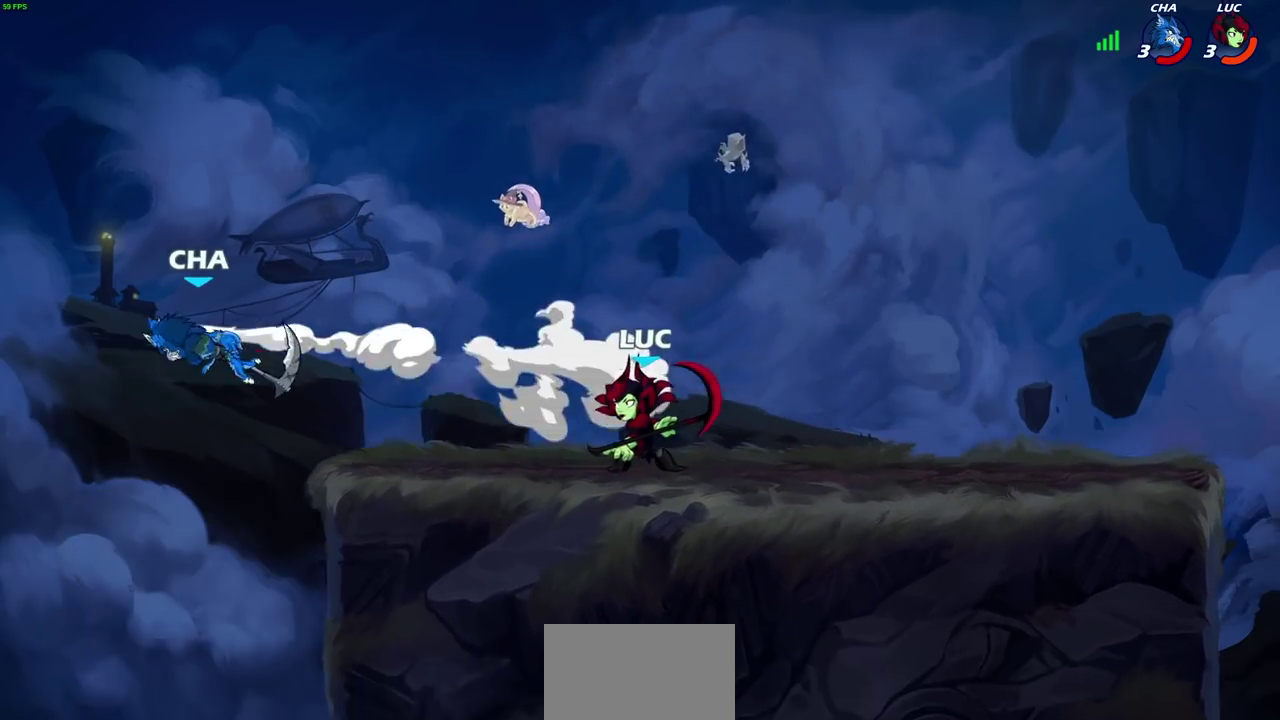
Gameplay with a controller (PlayStation layout); each line is a JSON object with the inputs held at the frame after it (dt_ms = milliseconds from this image to that frame). "events" lists button and stick changes between this image and that frame as [ms after this image, input, new state], when the widget could be followed in between.
{"dt_ms": 600, "buttons": [], "left_stick": "up-left", "right_stick": "center"}
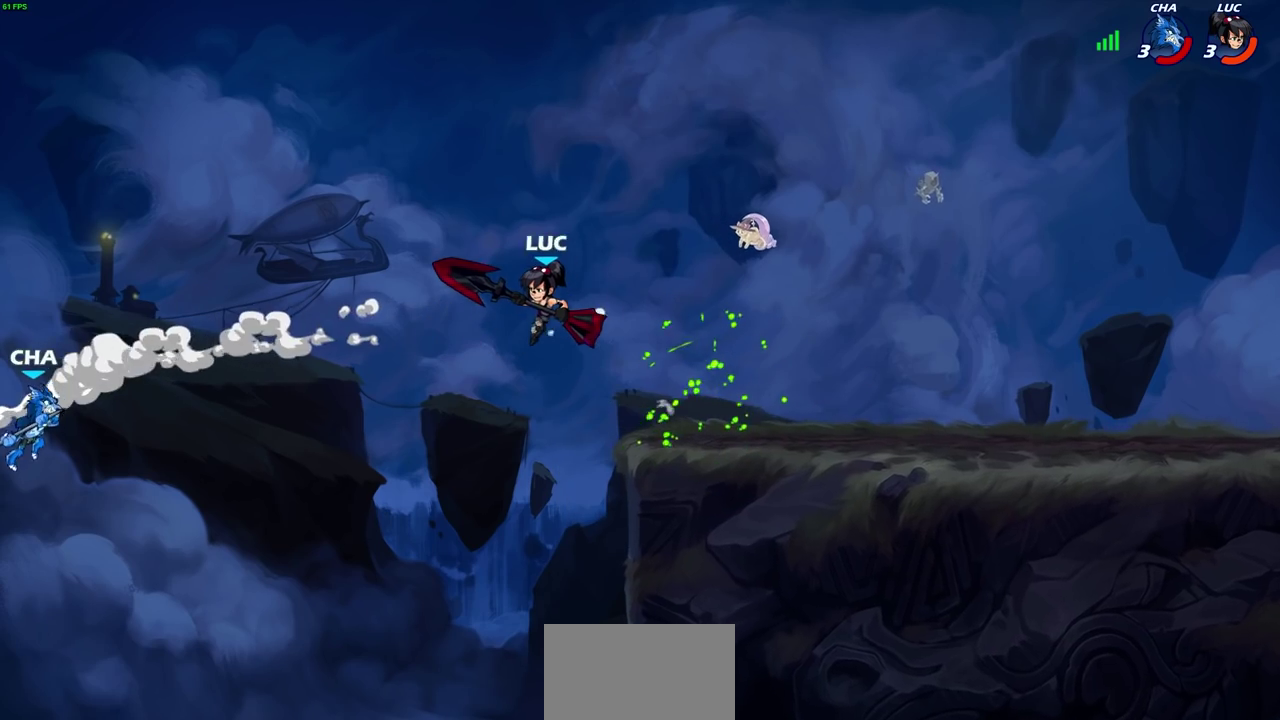
{"dt_ms": 500, "buttons": [], "left_stick": "left", "right_stick": "center", "events": [[133, "left_stick", "up-right"], [200, "left_stick", "right"], [300, "left_stick", "up-left"], [350, "CROSS", "down"], [367, "left_stick", "left"], [433, "SQUARE", "down"], [467, "CROSS", "up"], [500, "SQUARE", "up"]]}
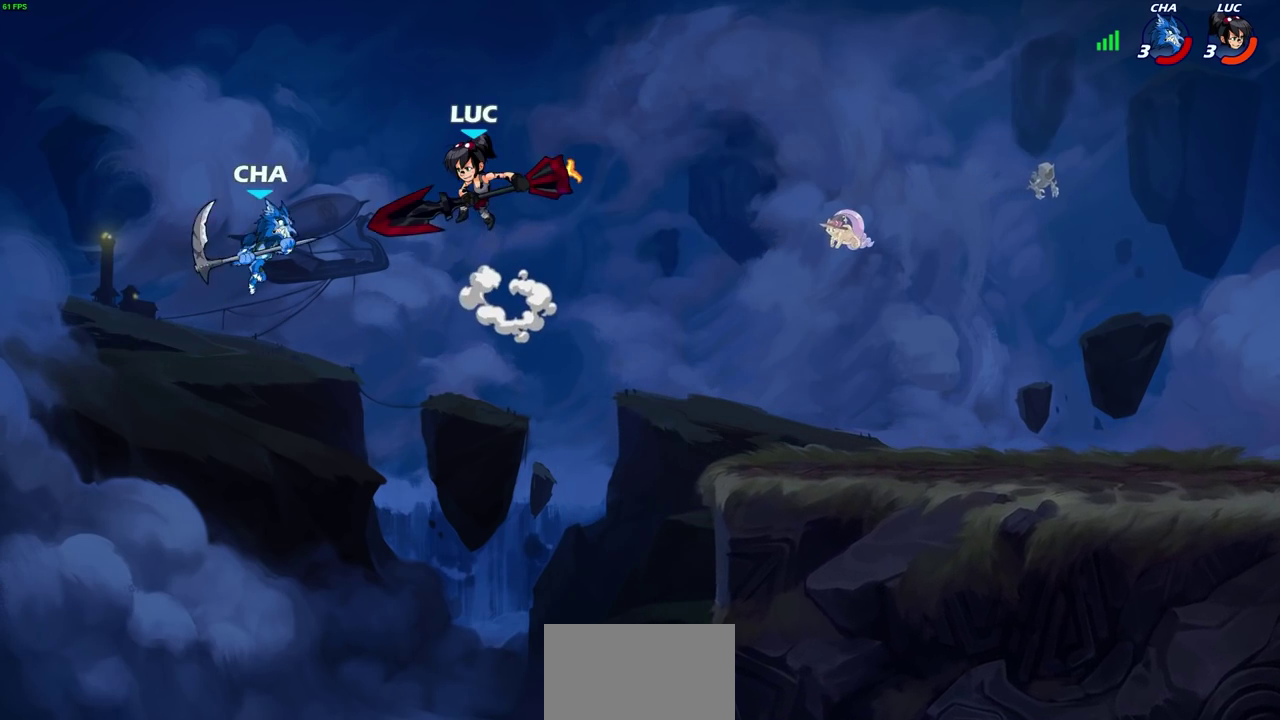
{"dt_ms": 500, "buttons": [], "left_stick": "right", "right_stick": "center", "events": [[67, "left_stick", "center"], [300, "left_stick", "right"]]}
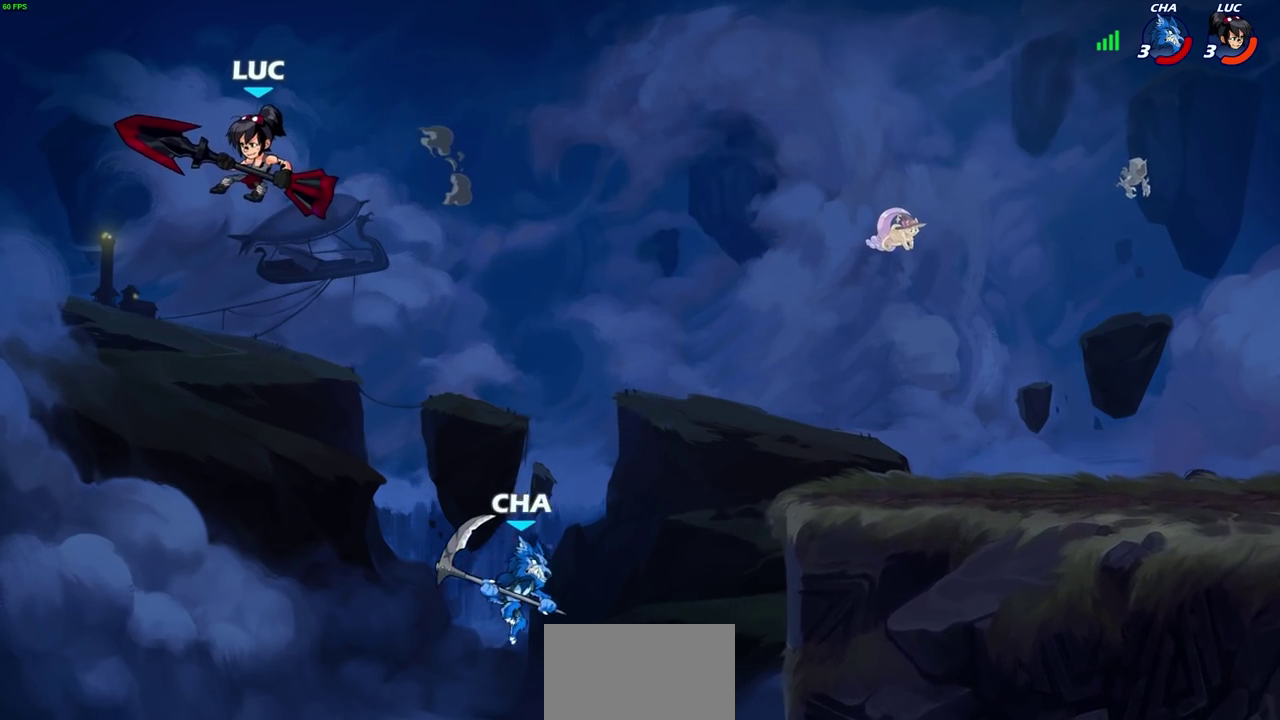
{"dt_ms": 500, "buttons": [], "left_stick": "right", "right_stick": "center", "events": [[267, "left_stick", "down-right"], [417, "left_stick", "right"]]}
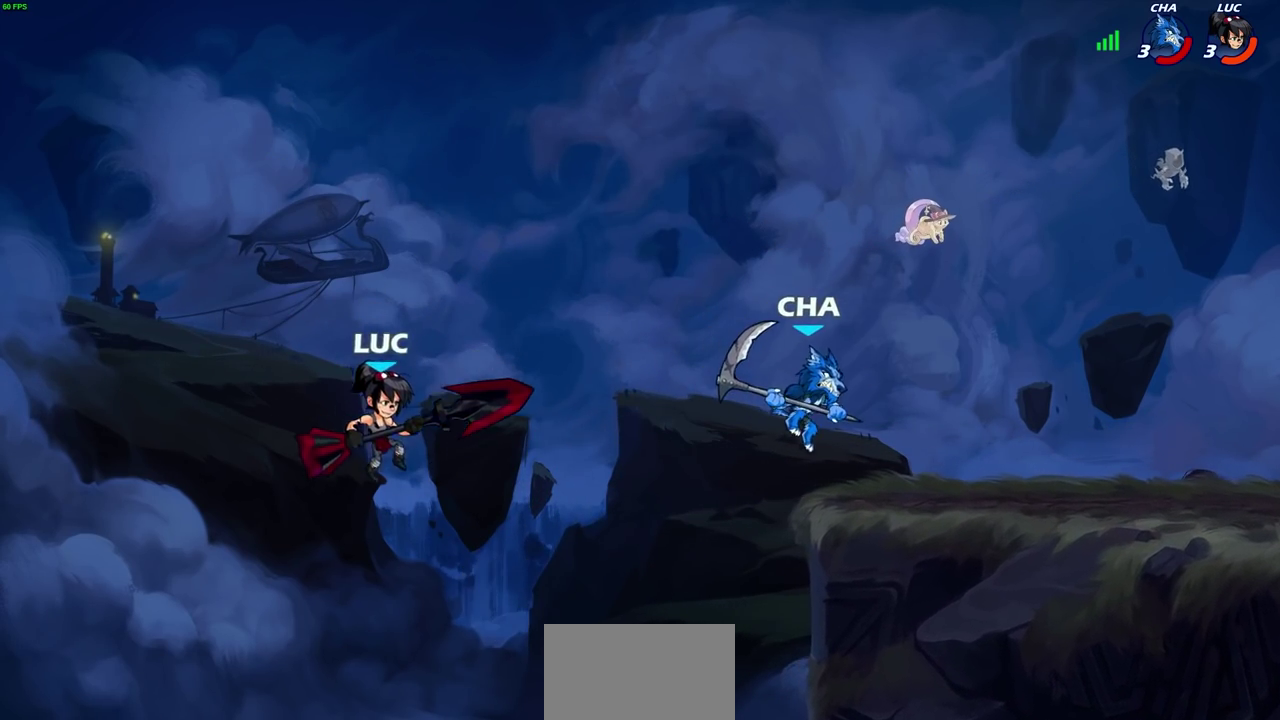
{"dt_ms": 300, "buttons": ["CROSS"], "left_stick": "up-right", "right_stick": "center", "events": [[17, "CROSS", "down"], [50, "left_stick", "up-right"], [150, "CROSS", "up"], [300, "CROSS", "down"]]}
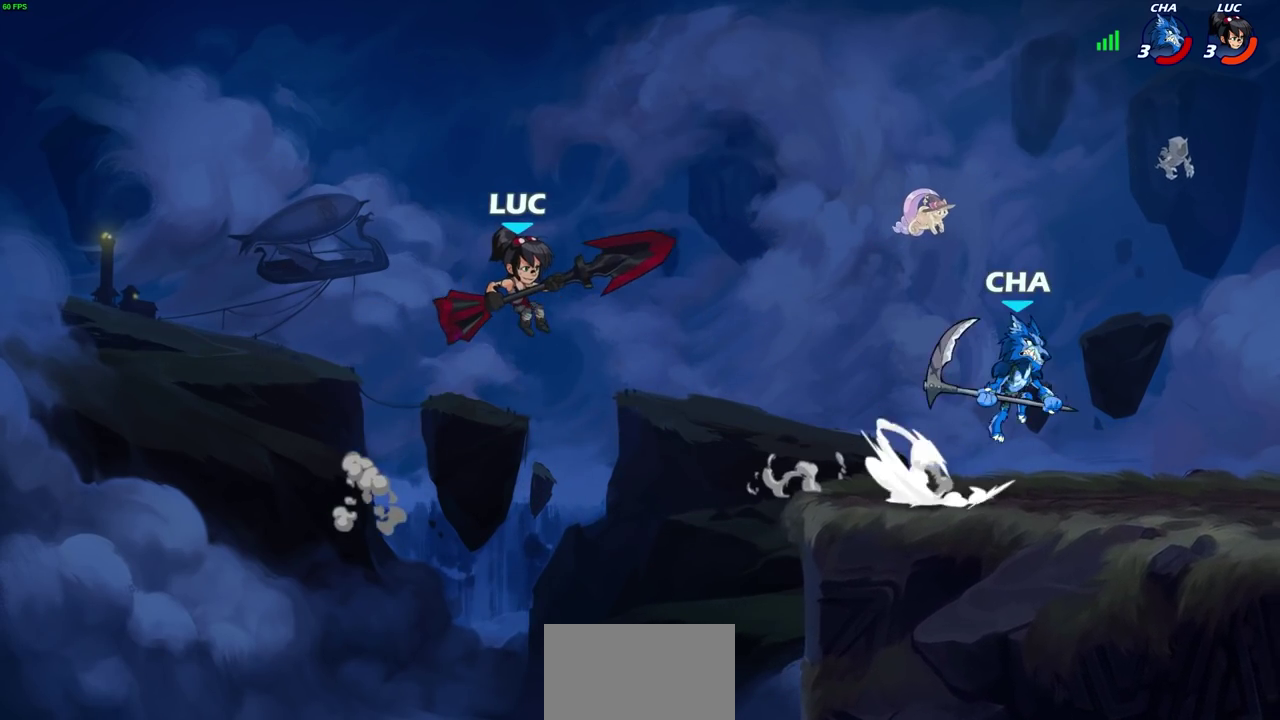
{"dt_ms": 600, "buttons": [], "left_stick": "right", "right_stick": "center", "events": [[200, "CROSS", "up"], [367, "left_stick", "down-left"], [500, "left_stick", "up-right"], [567, "left_stick", "right"]]}
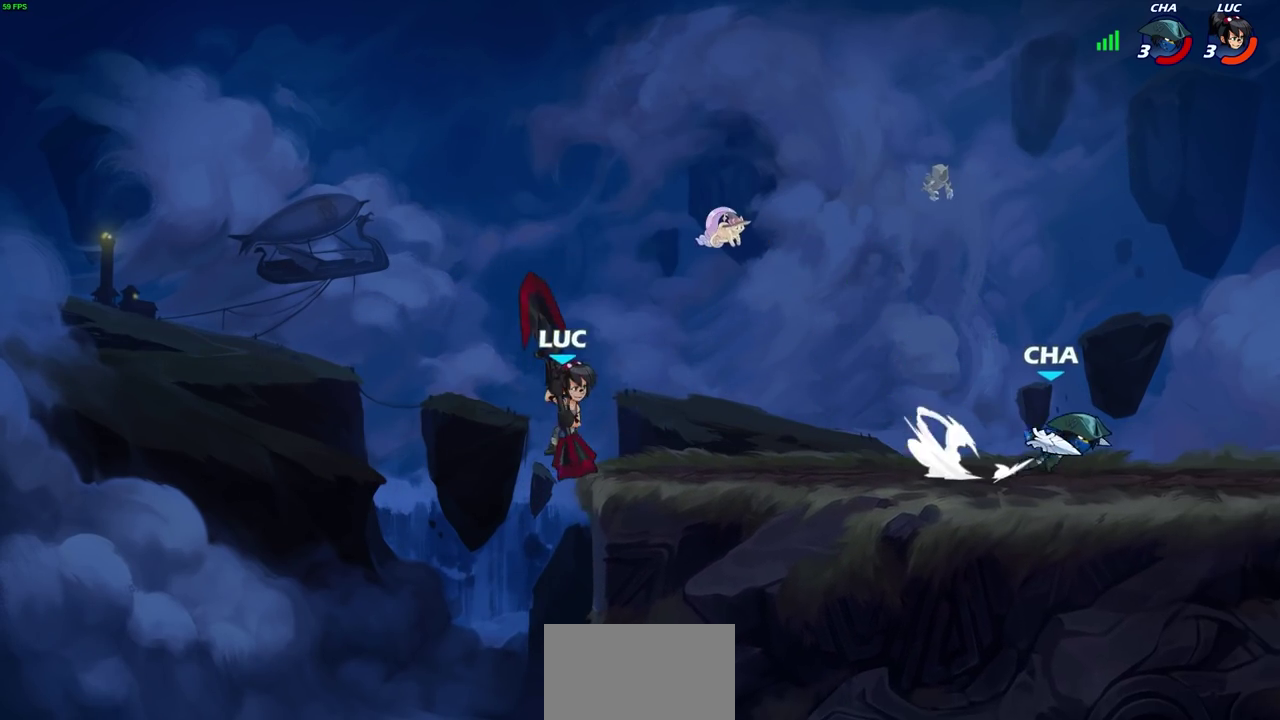
{"dt_ms": 600, "buttons": [], "left_stick": "right", "right_stick": "center", "events": [[33, "left_stick", "left"], [133, "left_stick", "up-right"], [250, "left_stick", "up"], [283, "CROSS", "down"], [300, "left_stick", "up-right"], [433, "CROSS", "up"], [467, "left_stick", "right"], [517, "CROSS", "down"], [600, "CROSS", "up"]]}
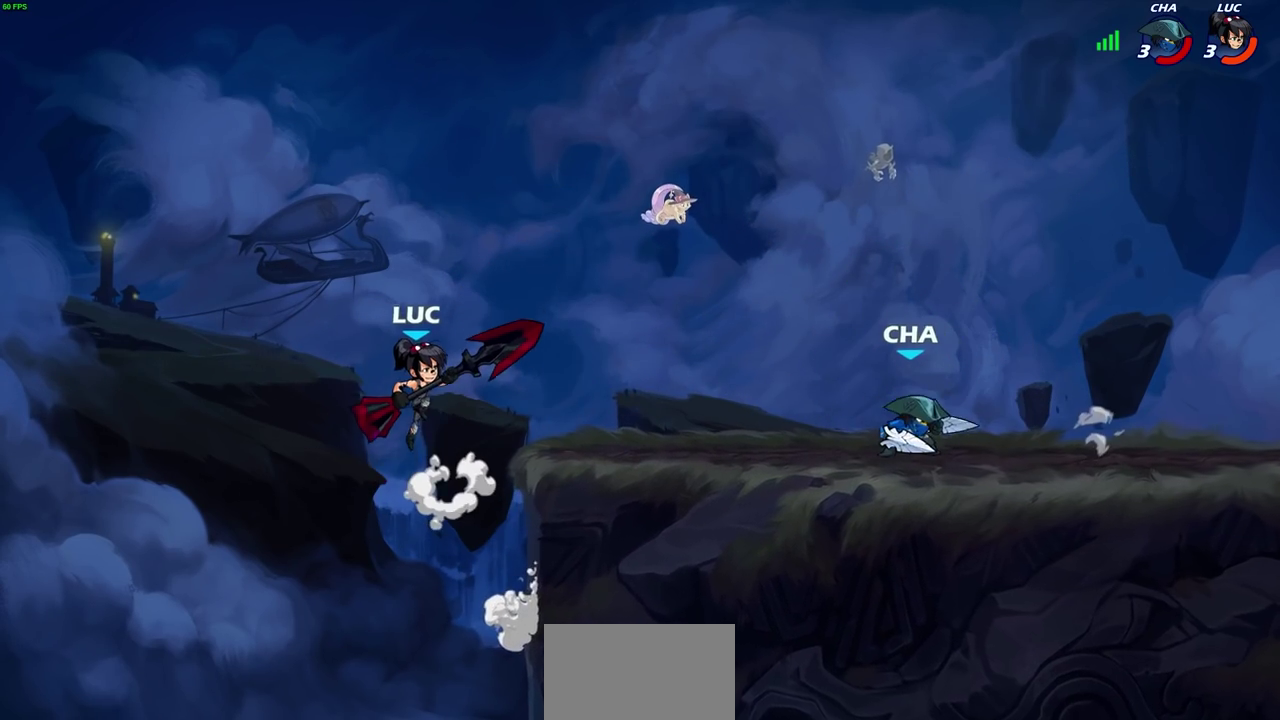
{"dt_ms": 700, "buttons": [], "left_stick": "down-left", "right_stick": "center", "events": [[200, "left_stick", "down-right"], [350, "left_stick", "right"], [467, "left_stick", "down-right"], [617, "left_stick", "down"], [700, "left_stick", "down-left"]]}
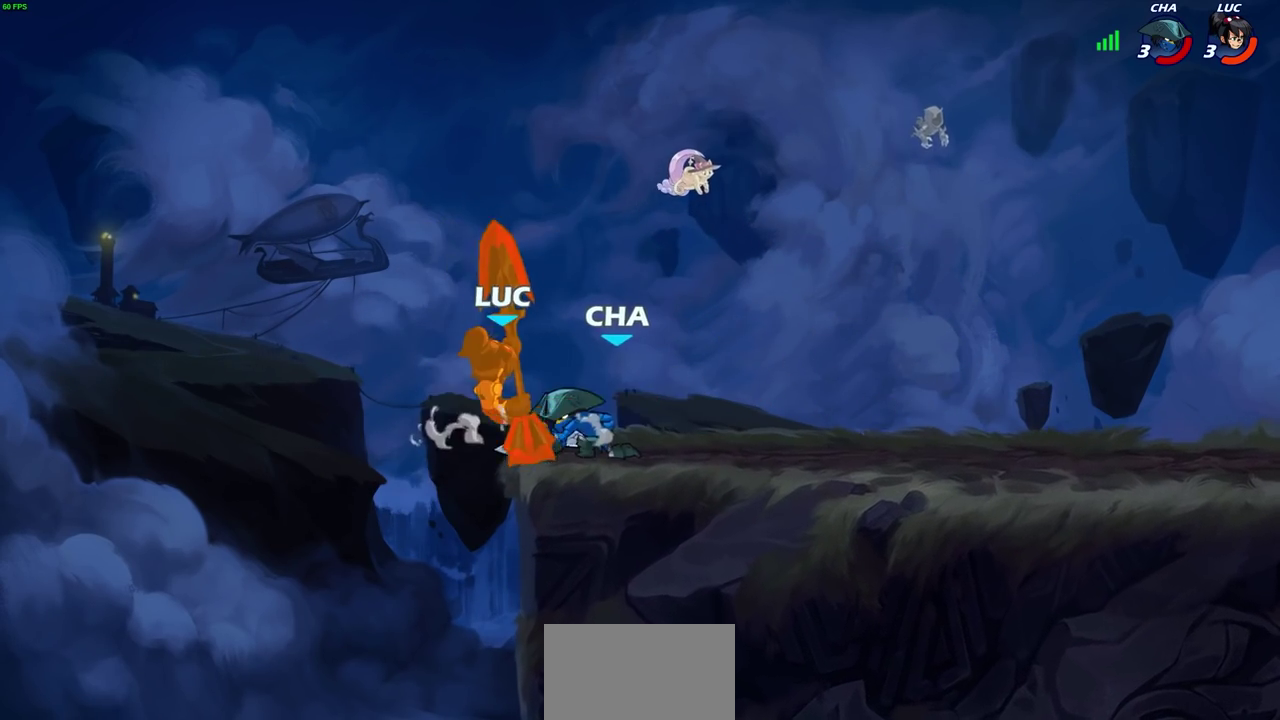
{"dt_ms": 300, "buttons": [], "left_stick": "center", "right_stick": "center", "events": [[83, "left_stick", "center"]]}
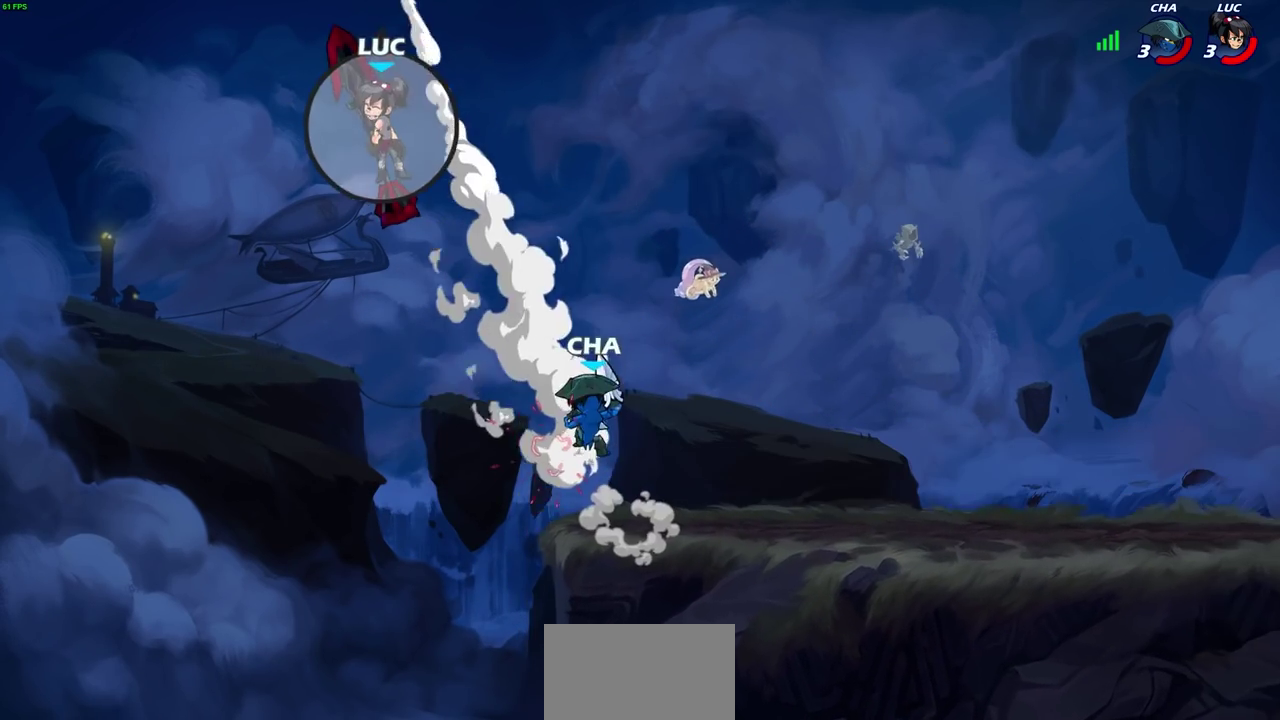
{"dt_ms": 500, "buttons": ["R2"], "left_stick": "right", "right_stick": "center", "events": [[50, "left_stick", "right"], [350, "R2", "down"]]}
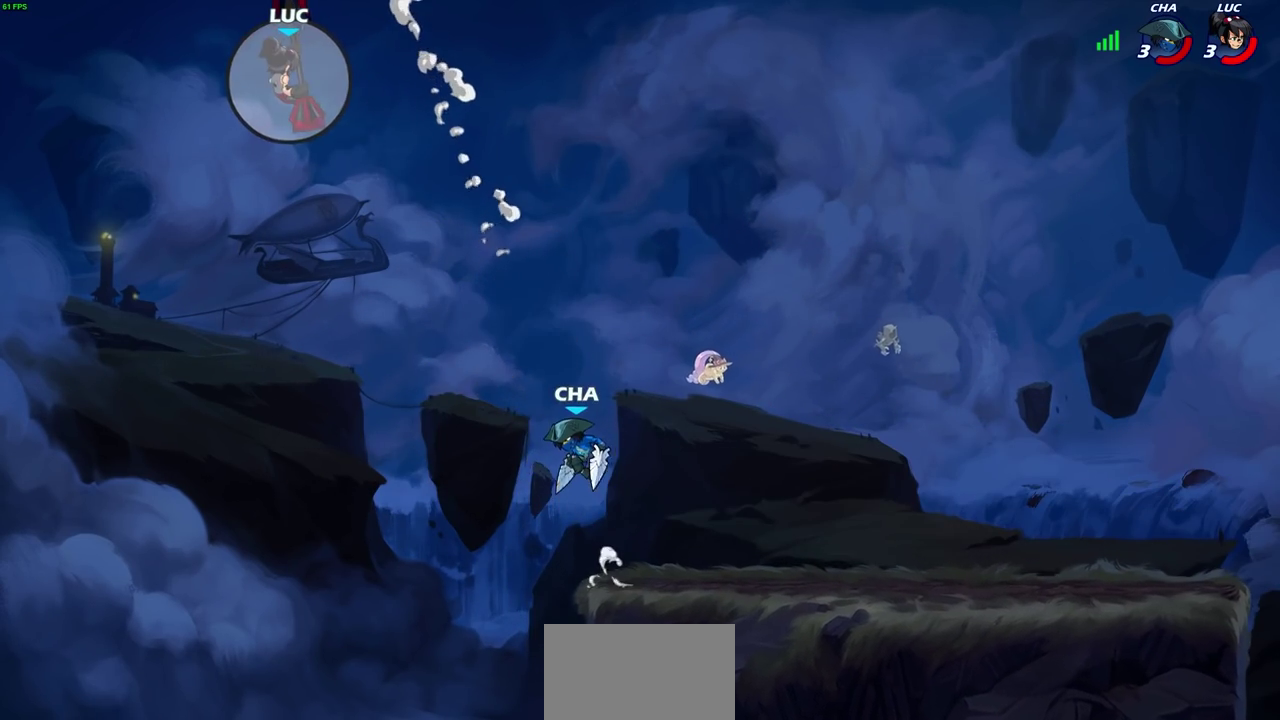
{"dt_ms": 600, "buttons": ["CIRCLE"], "left_stick": "down", "right_stick": "center", "events": [[33, "R2", "up"], [100, "R2", "down"], [283, "R2", "up"], [450, "left_stick", "down"], [483, "CIRCLE", "down"]]}
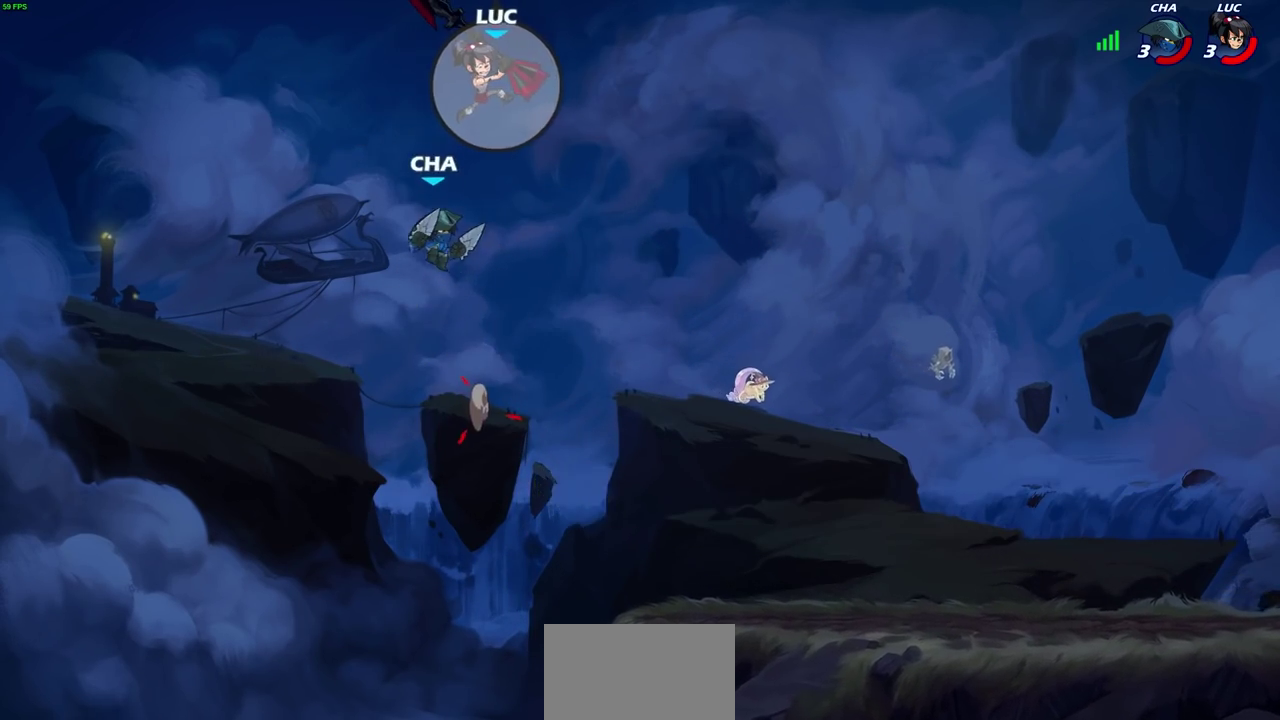
{"dt_ms": 500, "buttons": ["CIRCLE"], "left_stick": "down-left", "right_stick": "center", "events": [[100, "left_stick", "down-left"]]}
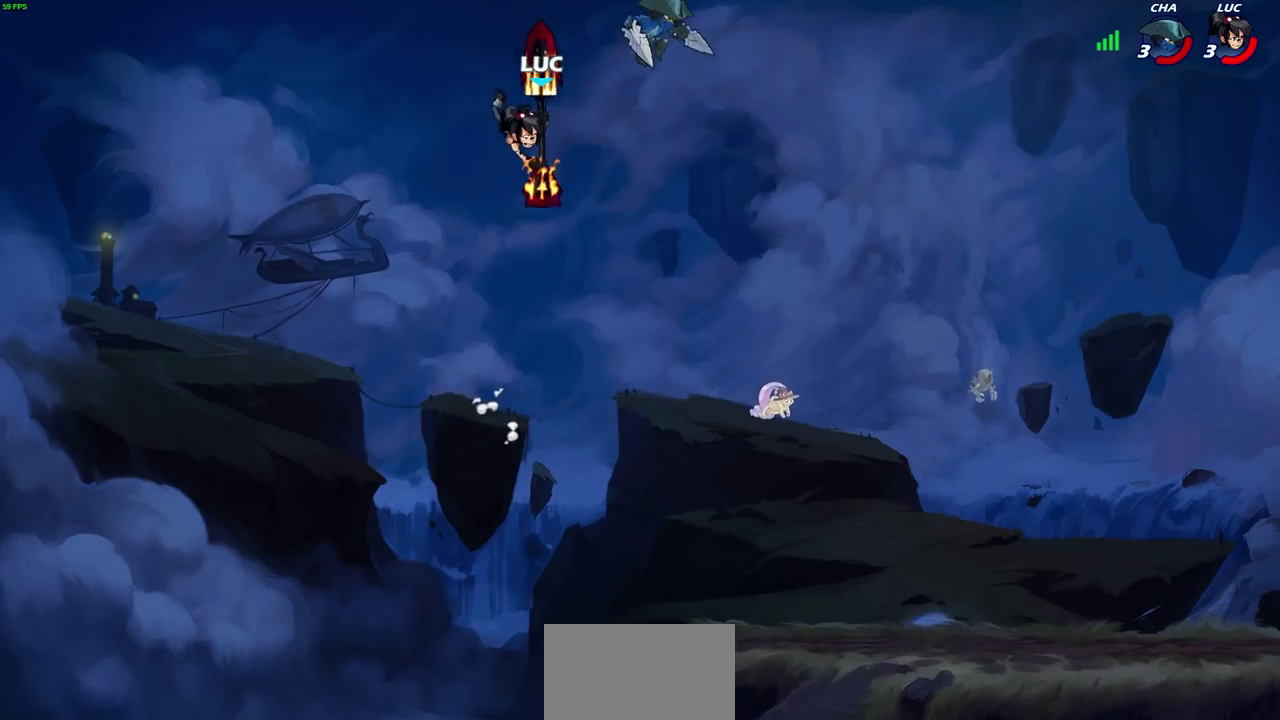
{"dt_ms": 500, "buttons": [], "left_stick": "down", "right_stick": "center"}
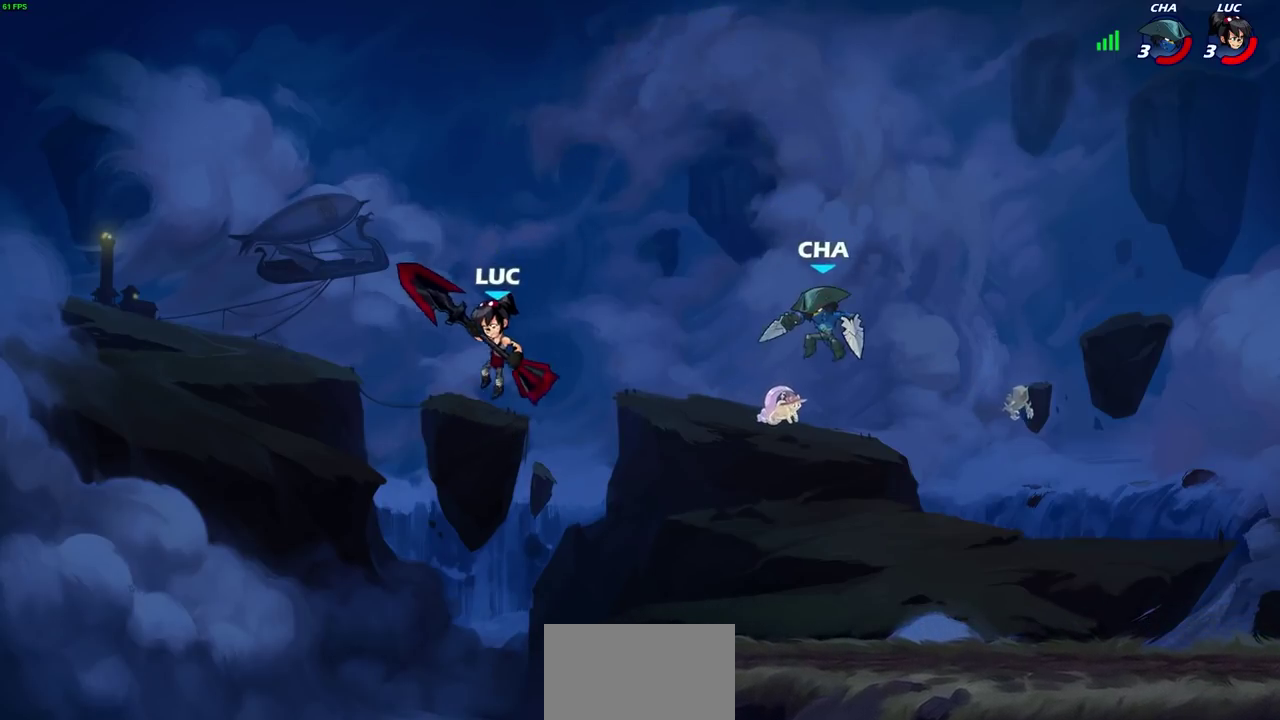
{"dt_ms": 400, "buttons": [], "left_stick": "left", "right_stick": "center"}
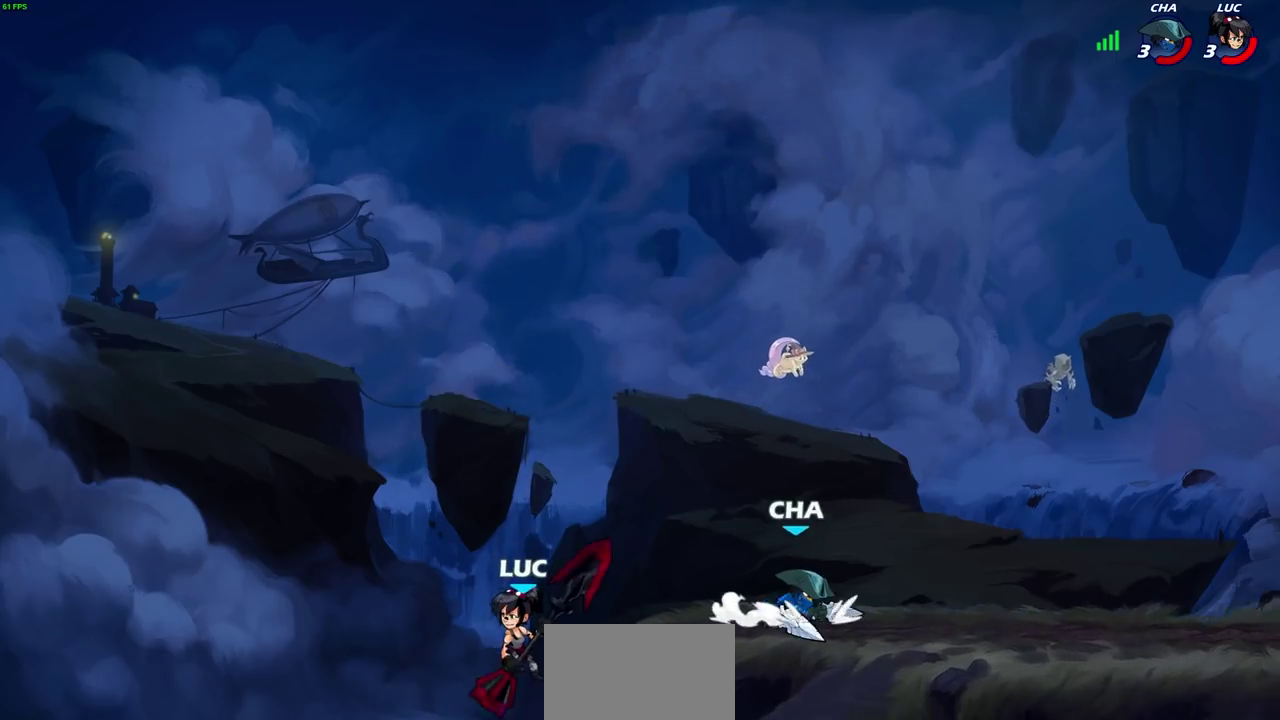
{"dt_ms": 400, "buttons": [], "left_stick": "right", "right_stick": "center", "events": [[117, "CROSS", "down"], [167, "left_stick", "right"], [350, "CROSS", "up"]]}
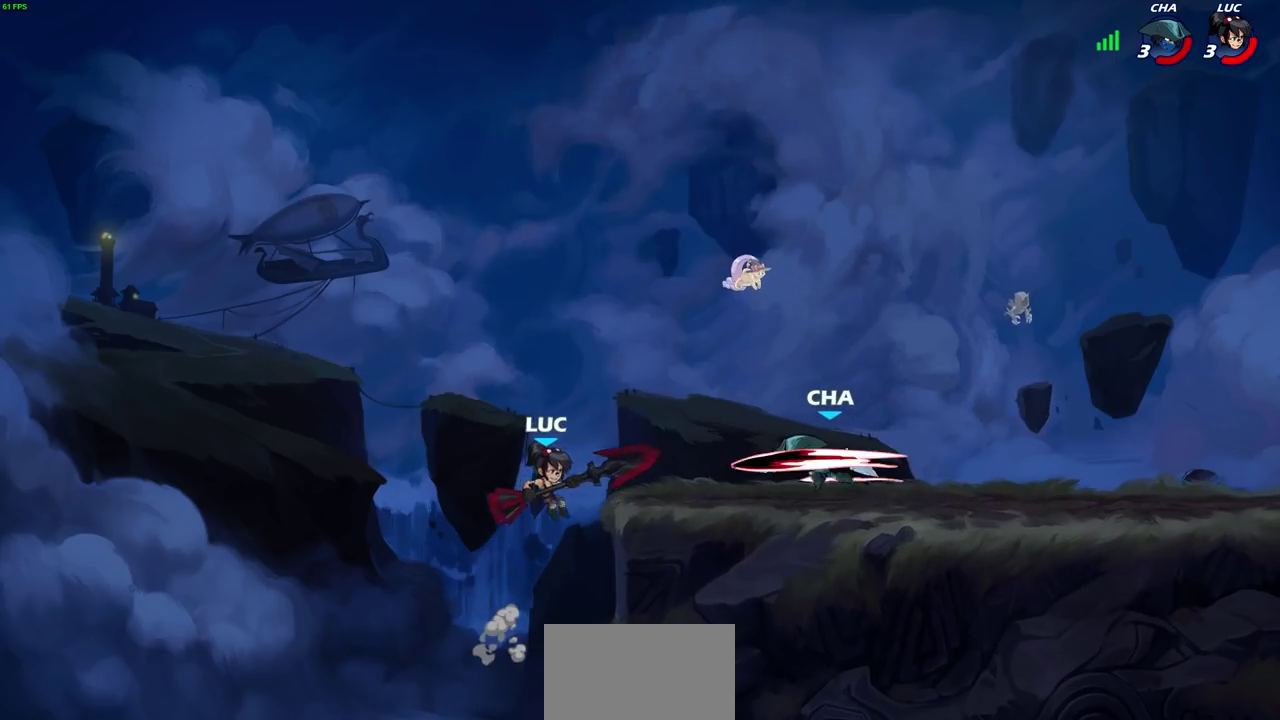
{"dt_ms": 700, "buttons": [], "left_stick": "right", "right_stick": "center", "events": [[50, "SQUARE", "down"], [150, "SQUARE", "up"], [417, "left_stick", "up-right"], [583, "left_stick", "right"]]}
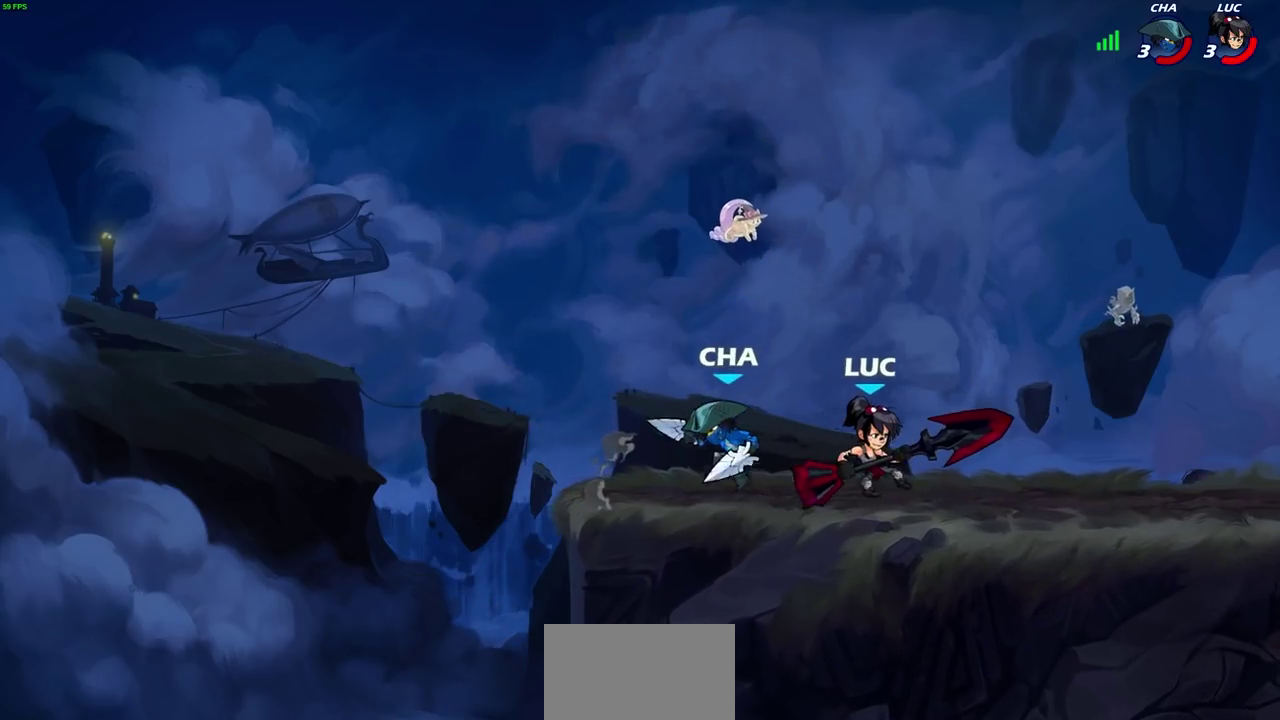
{"dt_ms": 400, "buttons": ["SQUARE"], "left_stick": "down-left", "right_stick": "center", "events": [[317, "left_stick", "down-left"], [350, "SQUARE", "down"]]}
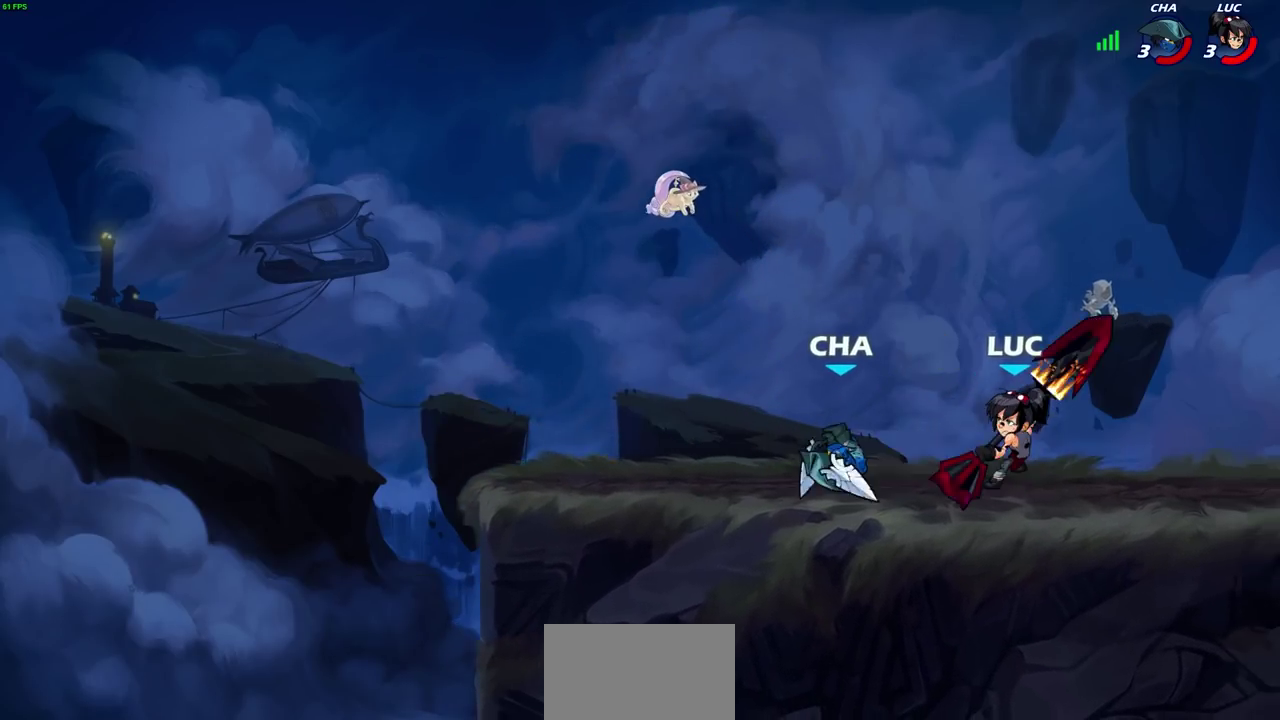
{"dt_ms": 600, "buttons": [], "left_stick": "left", "right_stick": "center", "events": [[50, "SQUARE", "up"], [67, "left_stick", "center"], [550, "left_stick", "left"]]}
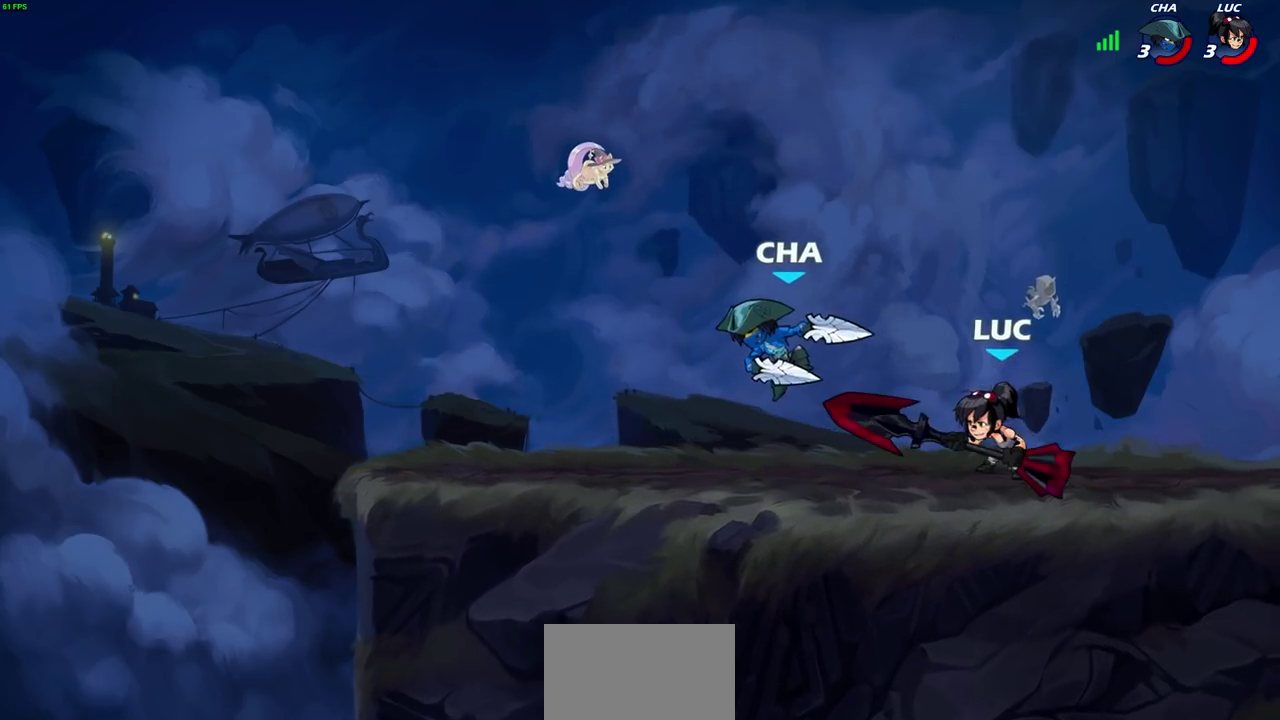
{"dt_ms": 400, "buttons": [], "left_stick": "left", "right_stick": "center", "events": [[17, "CROSS", "down"], [83, "SQUARE", "down"], [150, "CROSS", "up"], [150, "SQUARE", "up"]]}
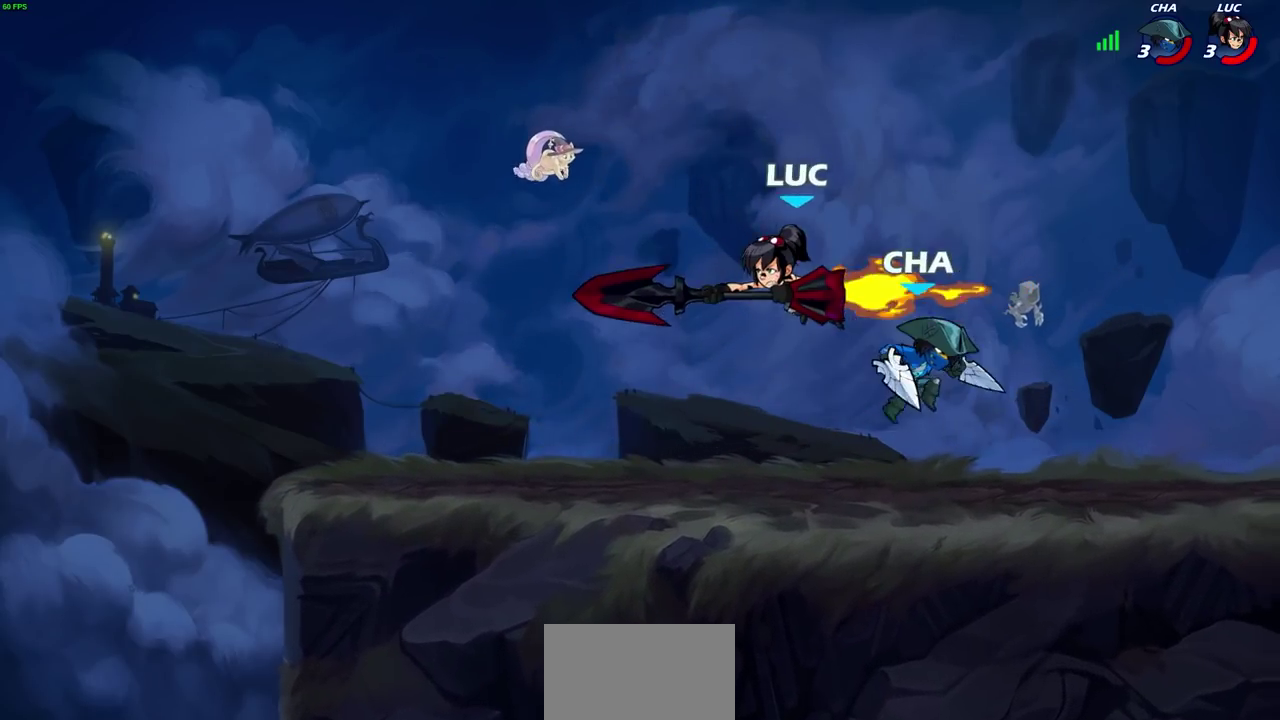
{"dt_ms": 600, "buttons": [], "left_stick": "center", "right_stick": "center", "events": [[367, "left_stick", "down-left"], [533, "left_stick", "right"], [600, "left_stick", "center"]]}
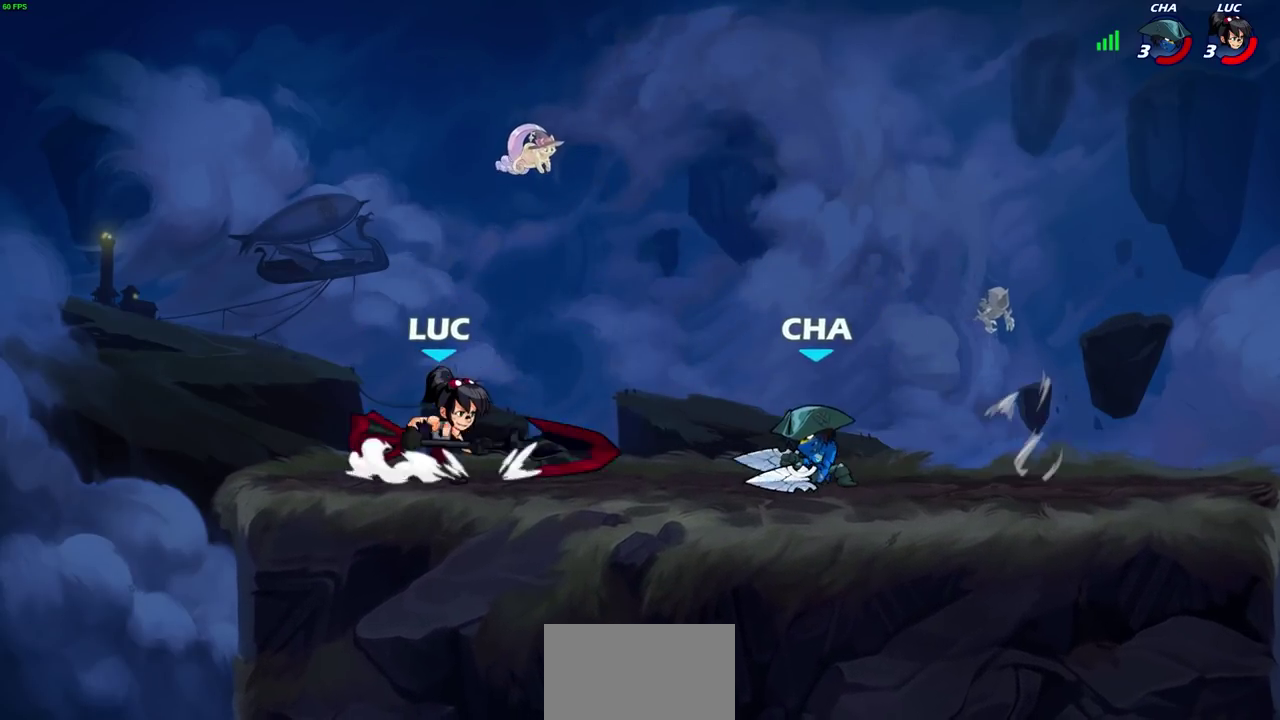
{"dt_ms": 400, "buttons": [], "left_stick": "right", "right_stick": "center", "events": [[33, "CIRCLE", "down"], [100, "CIRCLE", "up"], [250, "left_stick", "right"]]}
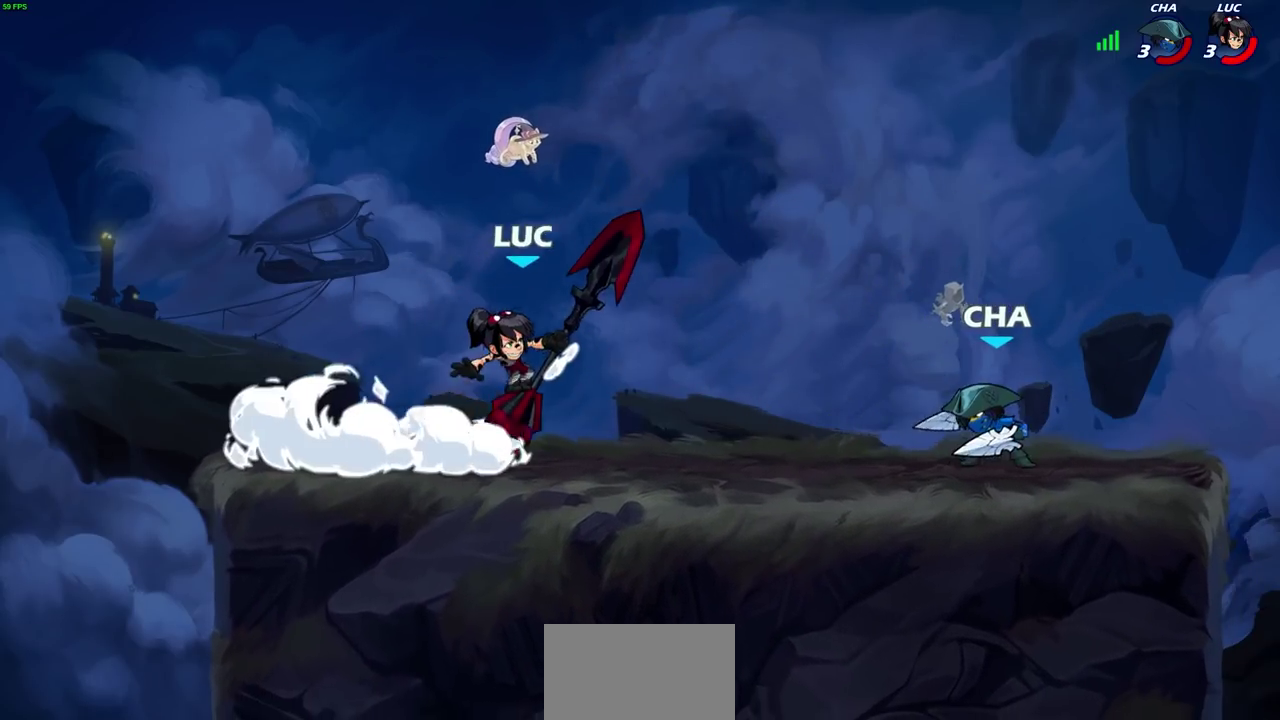
{"dt_ms": 500, "buttons": [], "left_stick": "down-left", "right_stick": "center", "events": [[133, "left_stick", "center"], [283, "left_stick", "up-right"], [383, "left_stick", "right"], [483, "left_stick", "down-left"]]}
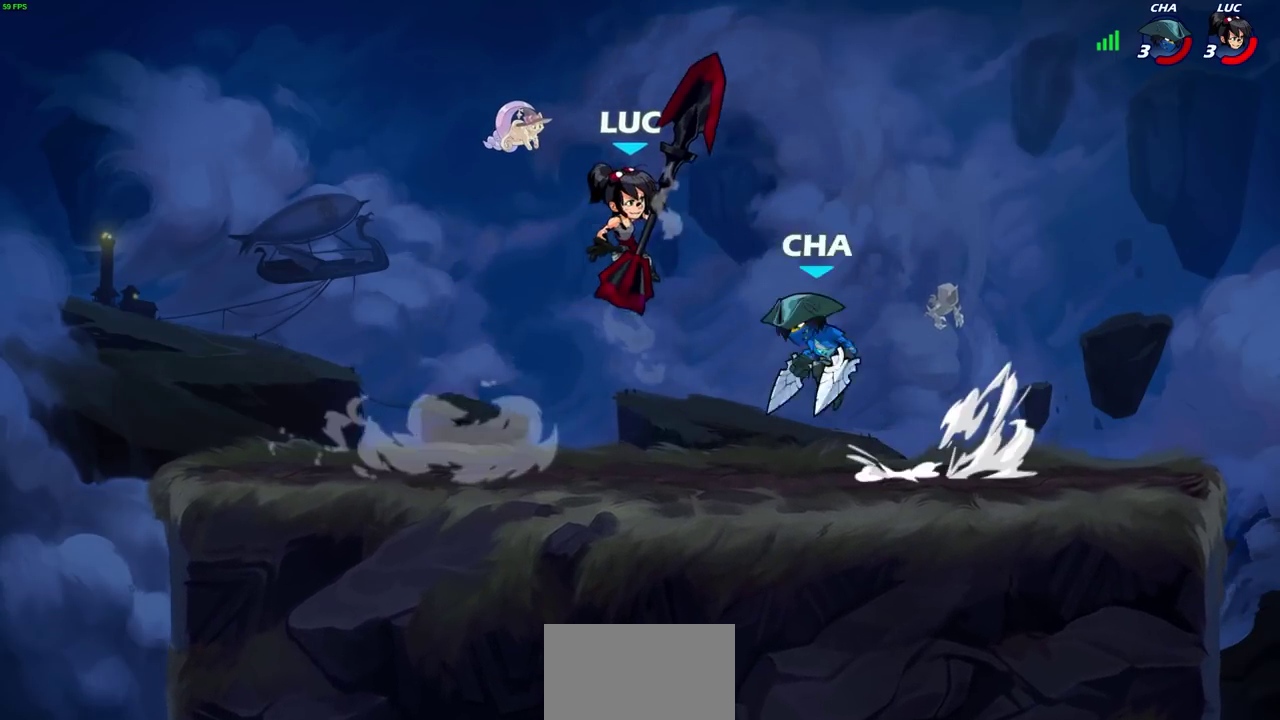
{"dt_ms": 500, "buttons": [], "left_stick": "right", "right_stick": "center", "events": [[433, "left_stick", "right"]]}
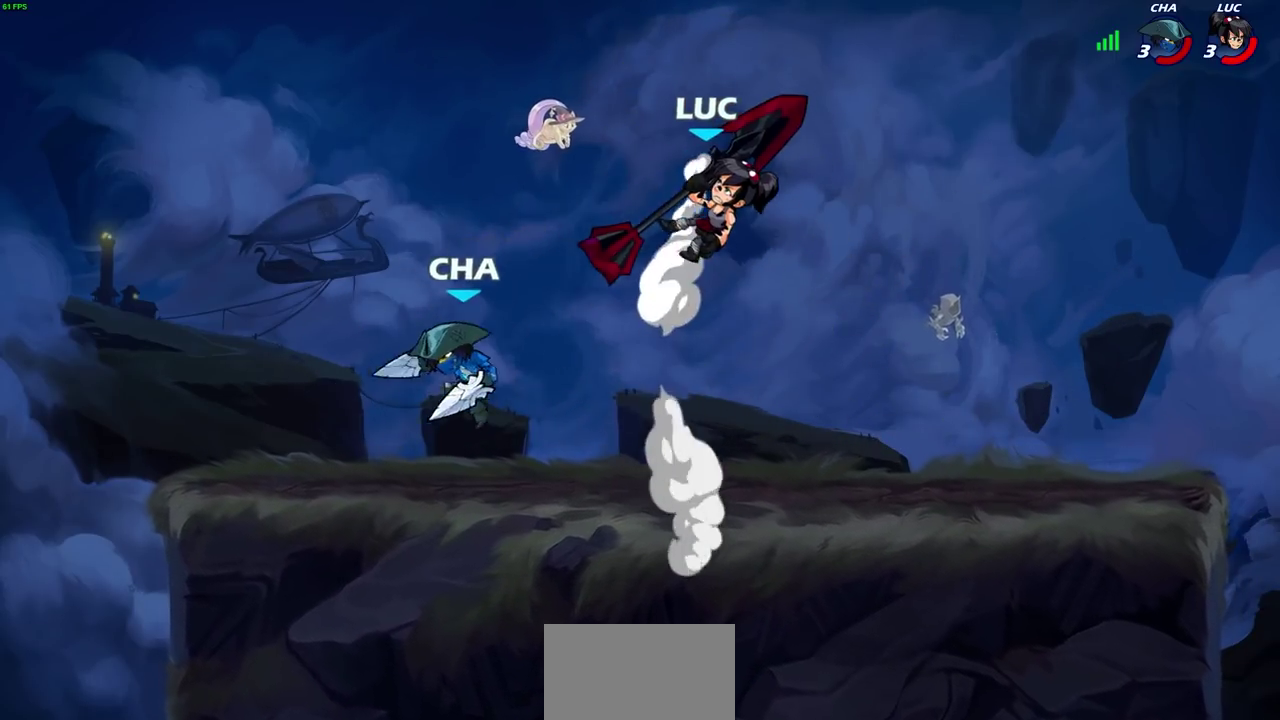
{"dt_ms": 300, "buttons": [], "left_stick": "right", "right_stick": "center", "events": [[100, "left_stick", "up-left"], [183, "left_stick", "up-right"], [233, "left_stick", "right"]]}